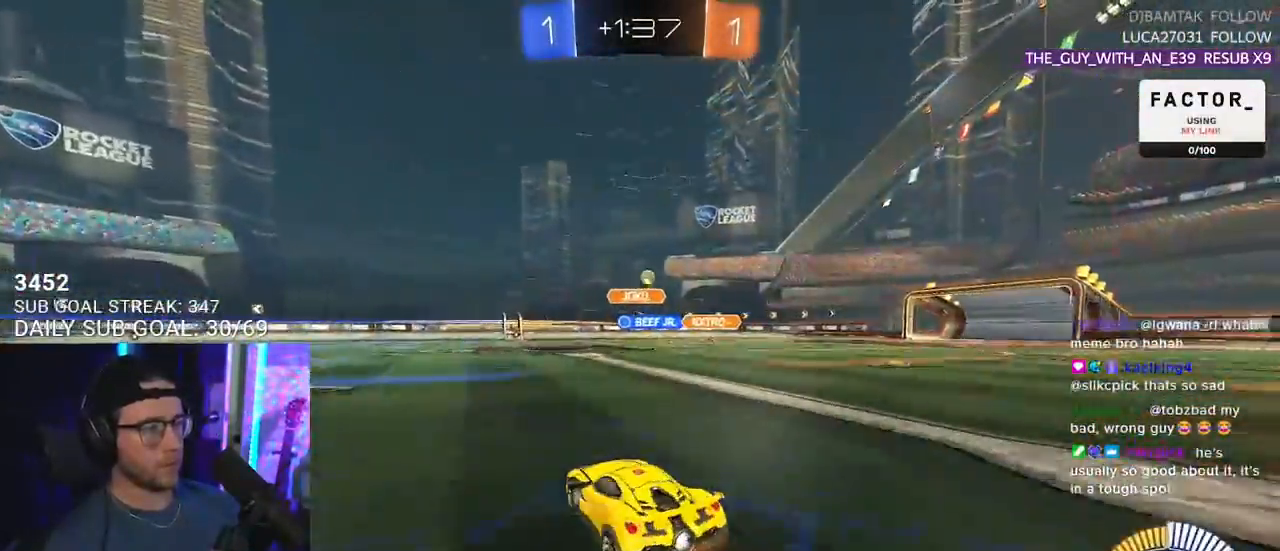
Gameplay with a controller (PlayStation layout); each line is a JSON object with the inputs held at the frame after it. "events" lists button and stick changes between this image and that frame as [ms after this image, input, new state], when the widget could be followed in between. Not read: START.
{"buttons": ["CROSS", "R2"], "left_stick": "down", "right_stick": "center", "events": [[100, "left_stick", "down"], [133, "R2", "up"], [150, "L2", "down"], [350, "CROSS", "down"], [350, "R2", "down"], [433, "L2", "up"]]}
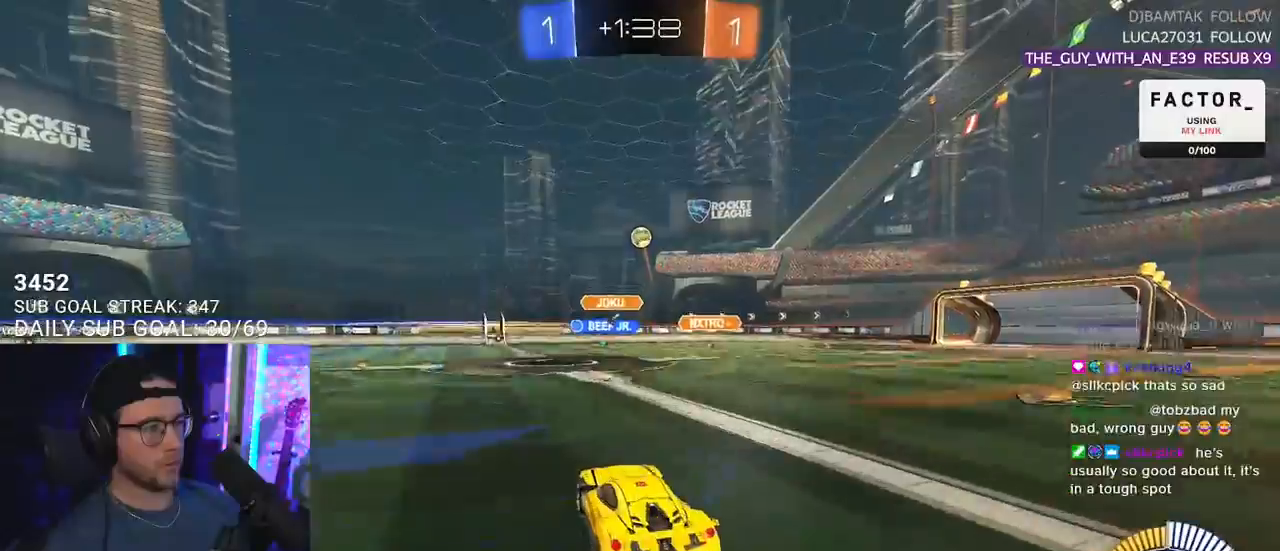
{"buttons": ["R1", "R2", "L3"], "left_stick": "up", "right_stick": "center", "events": [[17, "CROSS", "up"], [17, "left_stick", "center"], [67, "CROSS", "down"], [100, "L3", "down"], [117, "R1", "down"], [117, "left_stick", "down-left"], [217, "CROSS", "up"], [350, "left_stick", "up"]]}
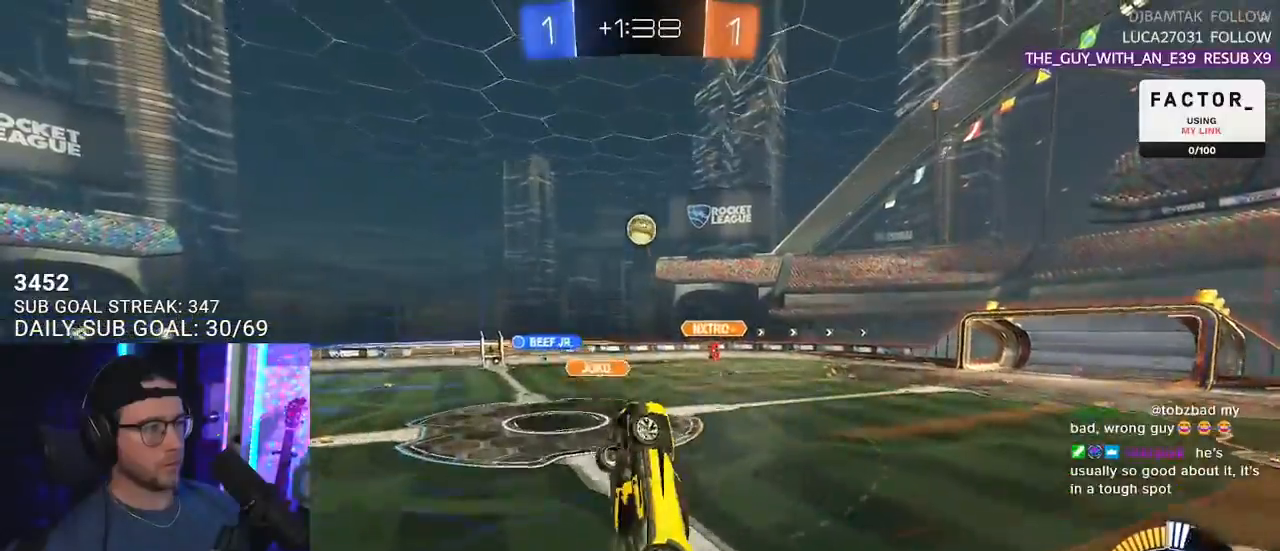
{"buttons": ["R1", "R2", "L3"], "left_stick": "down-left", "right_stick": "center", "events": [[117, "left_stick", "down-left"], [367, "left_stick", "up-left"], [500, "left_stick", "down-left"]]}
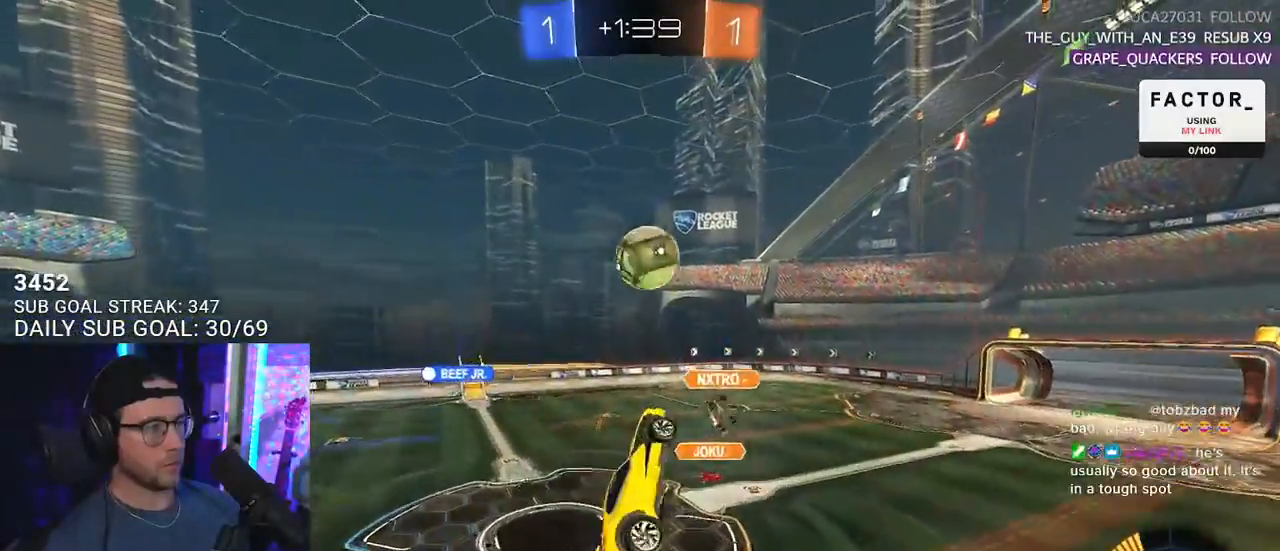
{"buttons": ["R1", "R2", "L3"], "left_stick": "down-right", "right_stick": "center", "events": [[133, "L3", "up"], [183, "left_stick", "up"], [250, "L3", "down"], [300, "left_stick", "up-right"], [500, "left_stick", "down-right"]]}
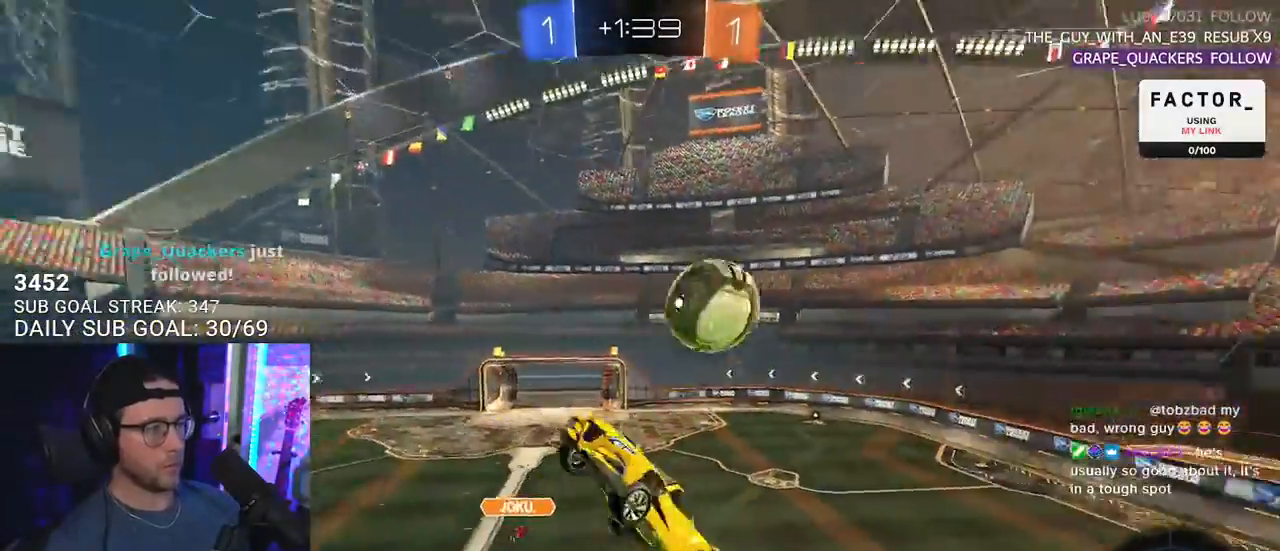
{"buttons": ["R2"], "left_stick": "down", "right_stick": "center", "events": [[67, "R1", "up"], [117, "left_stick", "down"], [150, "L3", "up"]]}
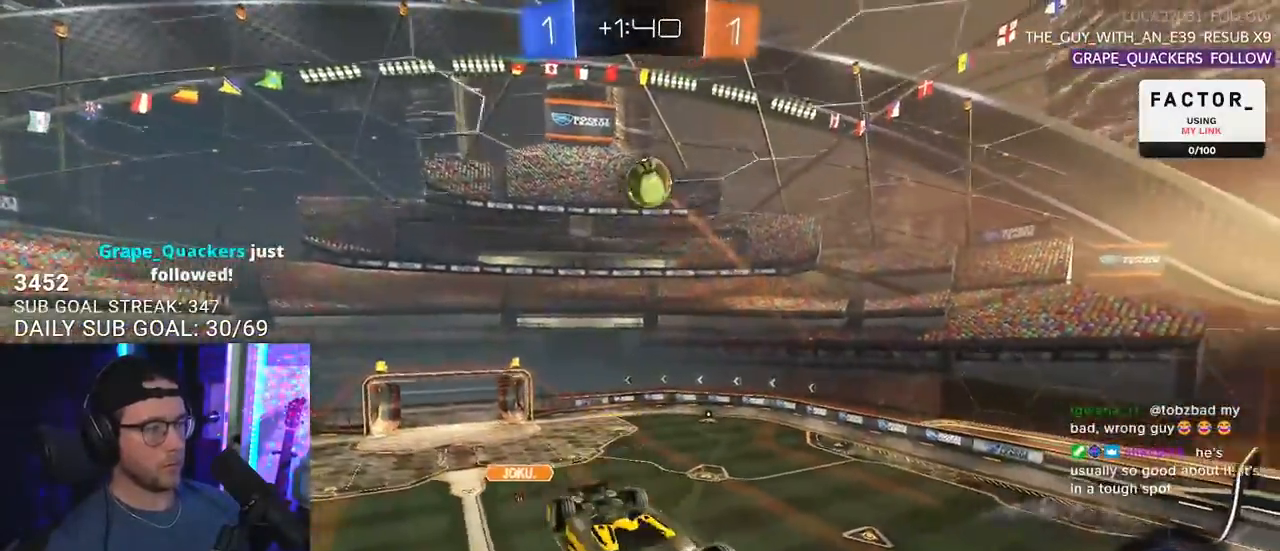
{"buttons": ["R1", "R2", "L3"], "left_stick": "right", "right_stick": "center", "events": [[67, "TRIANGLE", "down"], [100, "left_stick", "down-left"], [167, "R1", "down"], [183, "TRIANGLE", "up"], [233, "left_stick", "up-left"], [267, "L3", "down"], [317, "left_stick", "up"], [483, "left_stick", "right"]]}
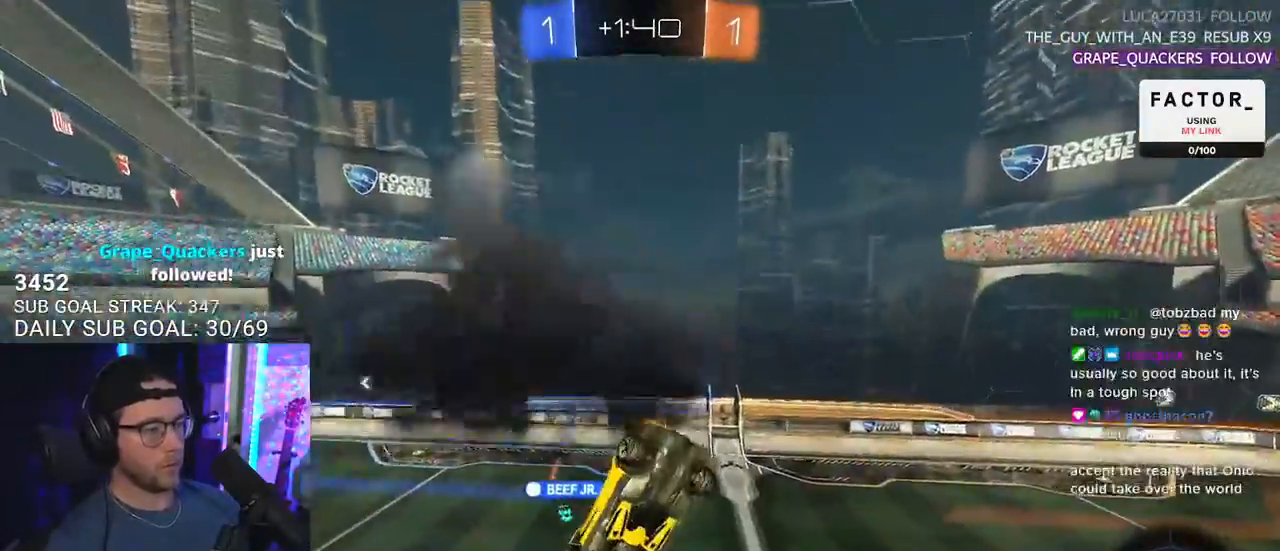
{"buttons": ["R2"], "left_stick": "center", "right_stick": "center", "events": [[33, "L3", "up"], [83, "left_stick", "down"], [150, "R1", "up"], [200, "left_stick", "left"], [250, "L2", "down"], [333, "left_stick", "center"], [350, "L2", "up"], [400, "TRIANGLE", "down"], [500, "TRIANGLE", "up"]]}
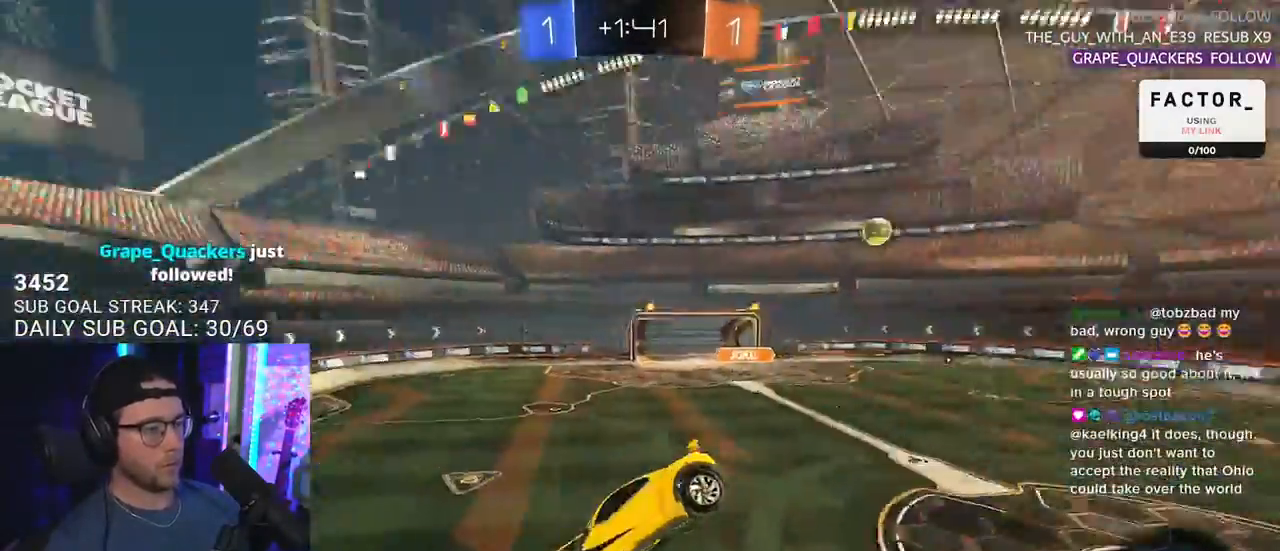
{"buttons": ["R1", "R2"], "left_stick": "left", "right_stick": "center", "events": [[17, "left_stick", "up-left"], [67, "L2", "down"], [133, "L2", "up"], [150, "left_stick", "center"], [467, "left_stick", "left"], [483, "R1", "down"]]}
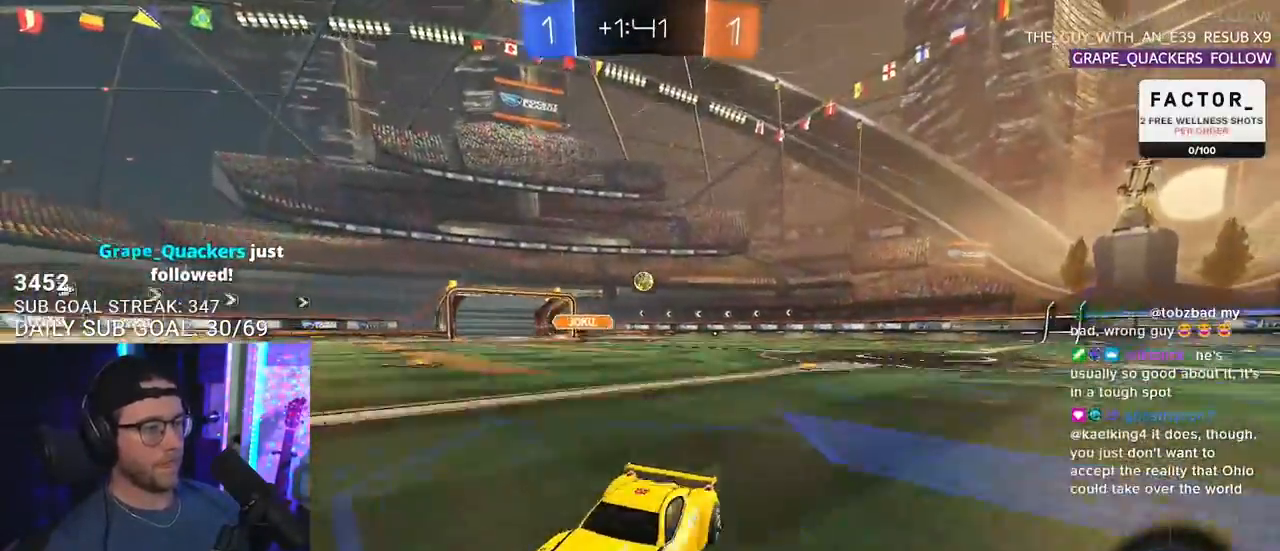
{"buttons": ["R1", "R2"], "left_stick": "center", "right_stick": "center", "events": [[233, "TRIANGLE", "down"], [233, "left_stick", "center"], [333, "TRIANGLE", "up"], [383, "left_stick", "left"], [483, "left_stick", "center"]]}
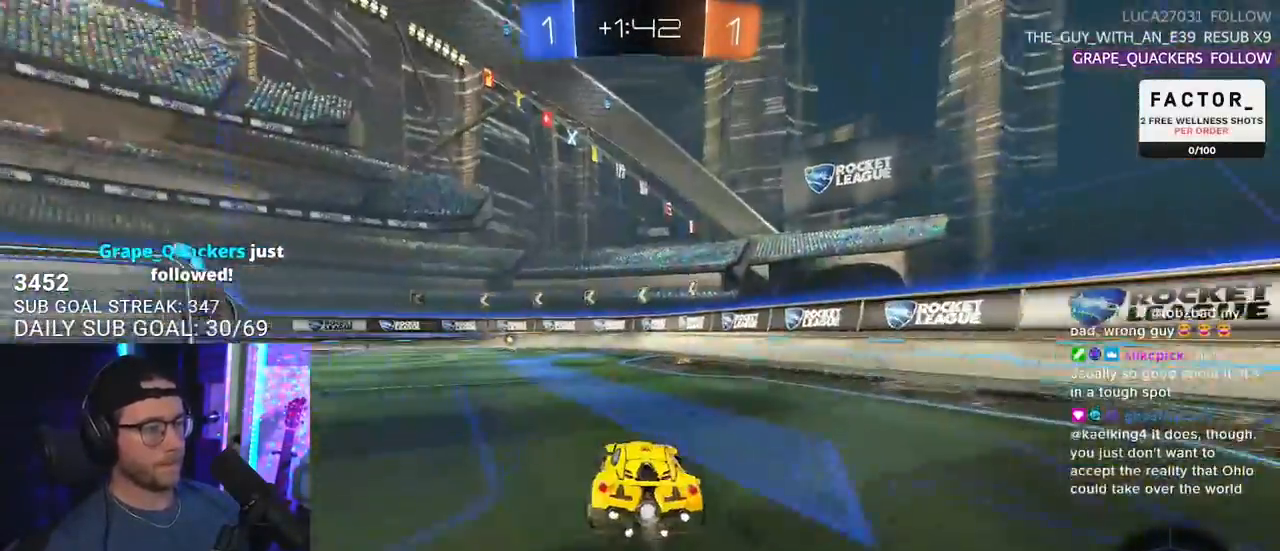
{"buttons": ["R1", "R2"], "left_stick": "down-left", "right_stick": "center", "events": [[167, "left_stick", "left"], [250, "left_stick", "center"], [467, "left_stick", "down-left"]]}
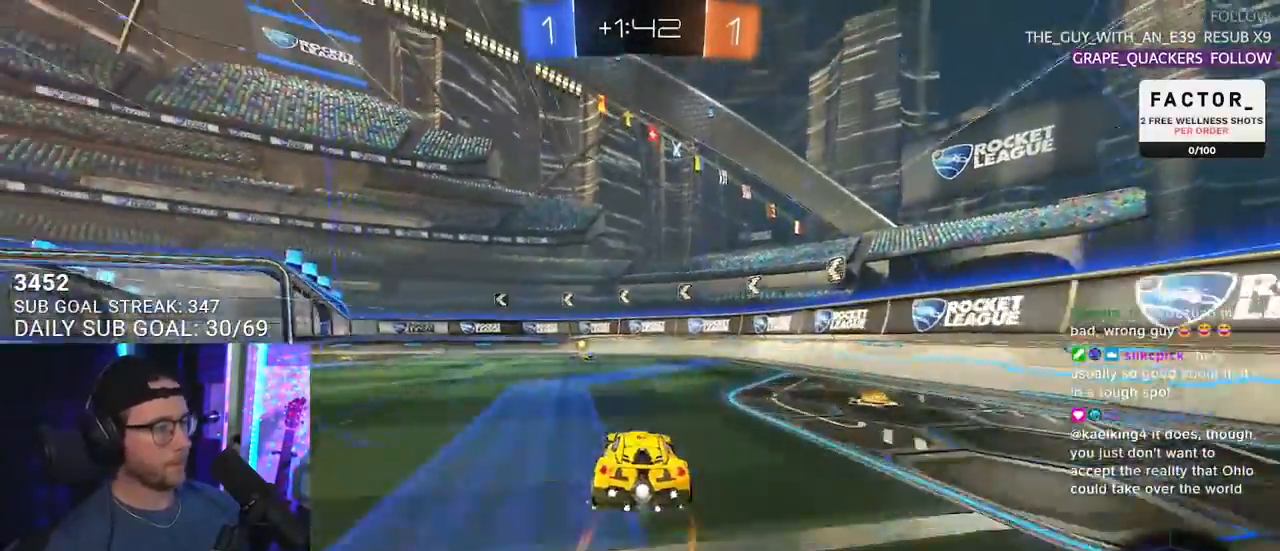
{"buttons": ["R2"], "left_stick": "down-left", "right_stick": "center", "events": [[67, "left_stick", "center"], [150, "TRIANGLE", "down"], [267, "R1", "up"], [283, "TRIANGLE", "up"], [483, "left_stick", "down-left"]]}
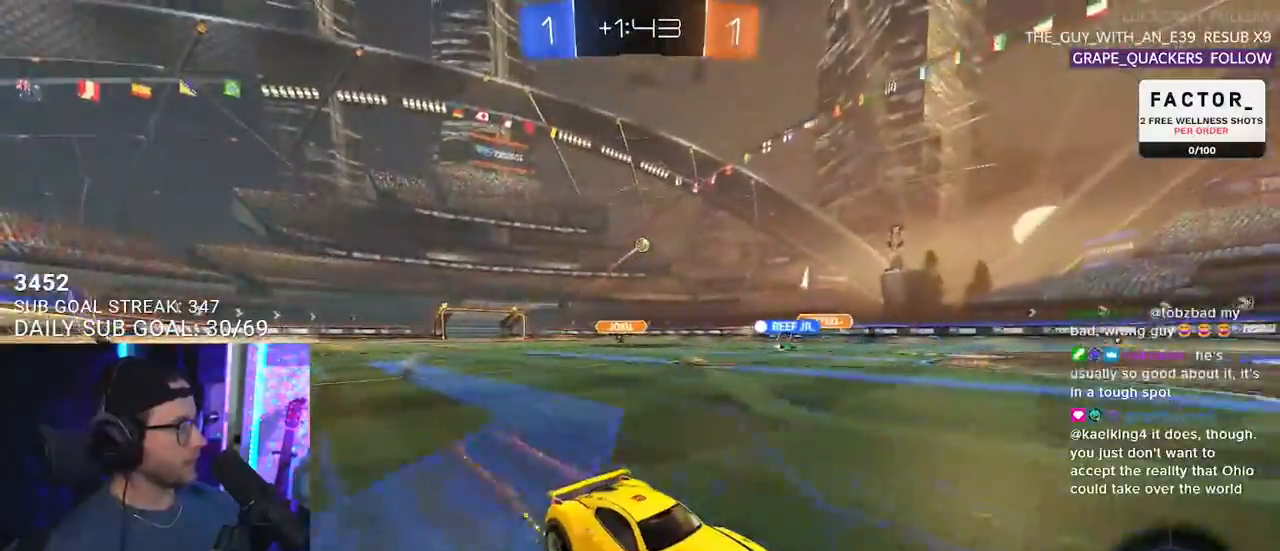
{"buttons": ["R2"], "left_stick": "left", "right_stick": "center", "events": [[67, "left_stick", "center"], [250, "SQUARE", "down"], [250, "left_stick", "left"], [367, "SQUARE", "up"]]}
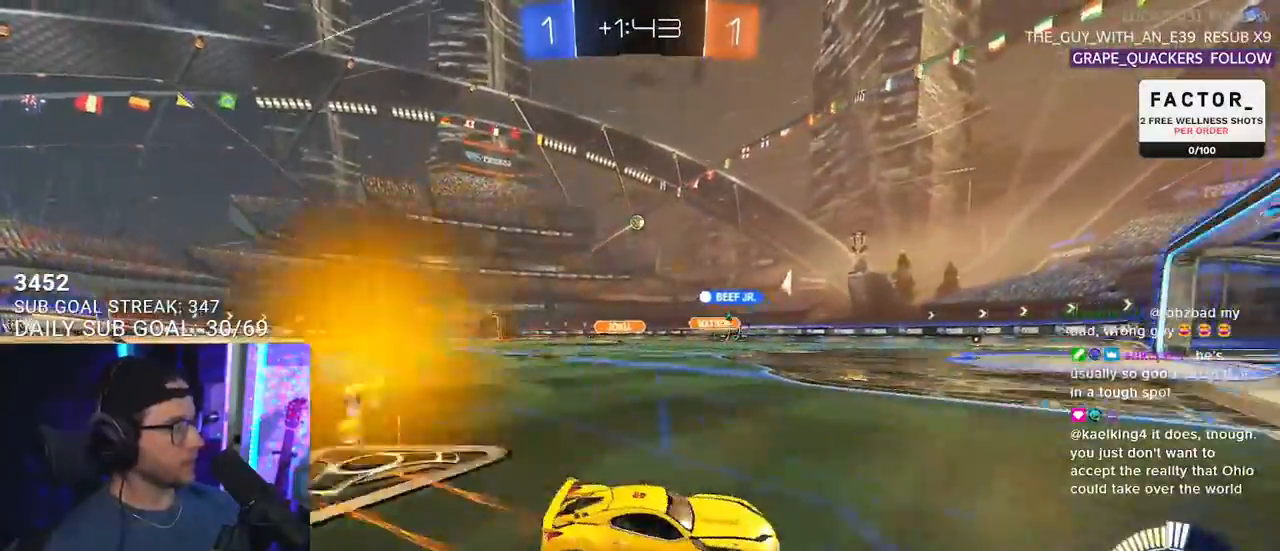
{"buttons": ["R2"], "left_stick": "right", "right_stick": "center", "events": [[167, "left_stick", "center"], [400, "left_stick", "right"]]}
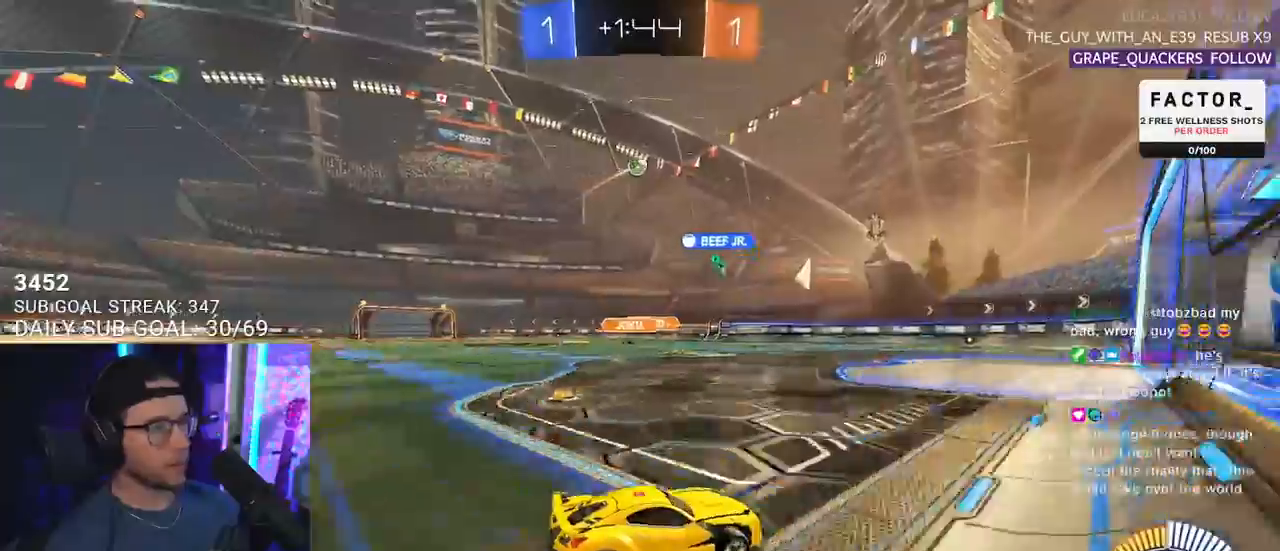
{"buttons": ["L2"], "left_stick": "left", "right_stick": "center", "events": [[350, "left_stick", "left"], [400, "L2", "down"], [417, "R2", "up"]]}
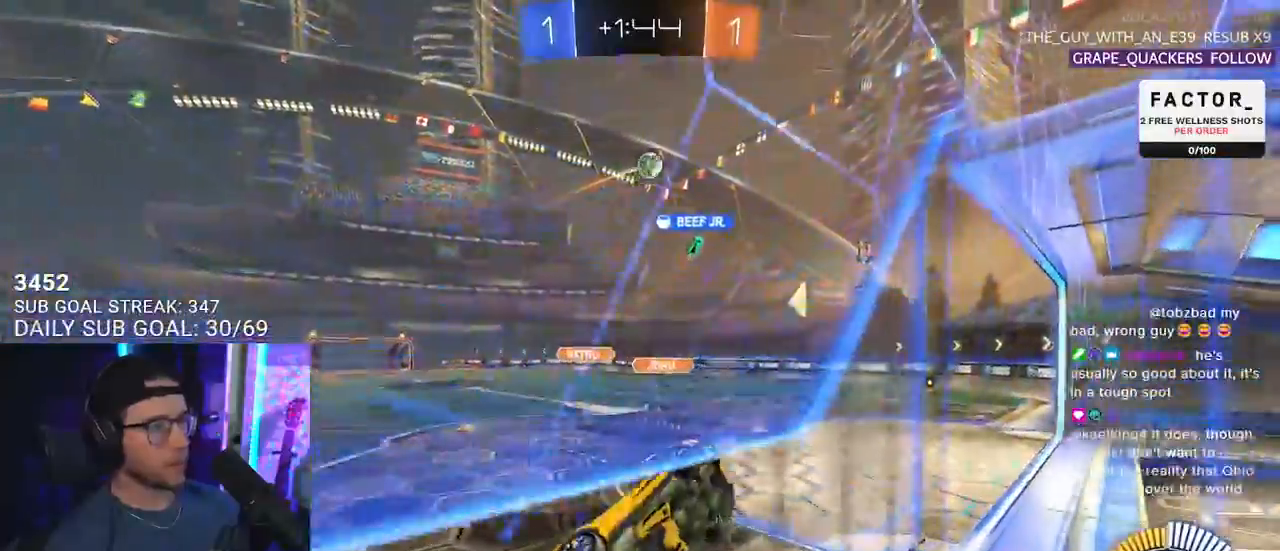
{"buttons": ["R2", "L3"], "left_stick": "down-right", "right_stick": "center", "events": [[67, "R2", "down"], [100, "L2", "up"], [450, "left_stick", "down-right"], [483, "L3", "down"]]}
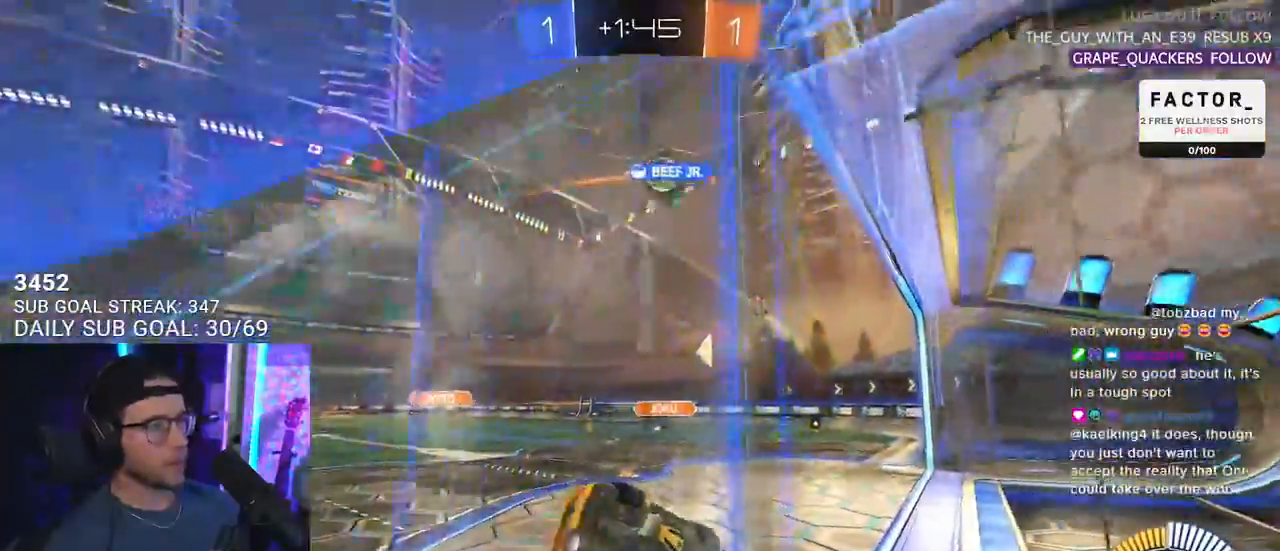
{"buttons": ["R2"], "left_stick": "up", "right_stick": "center", "events": [[100, "left_stick", "down"], [350, "L3", "up"], [433, "left_stick", "left"], [483, "left_stick", "up"]]}
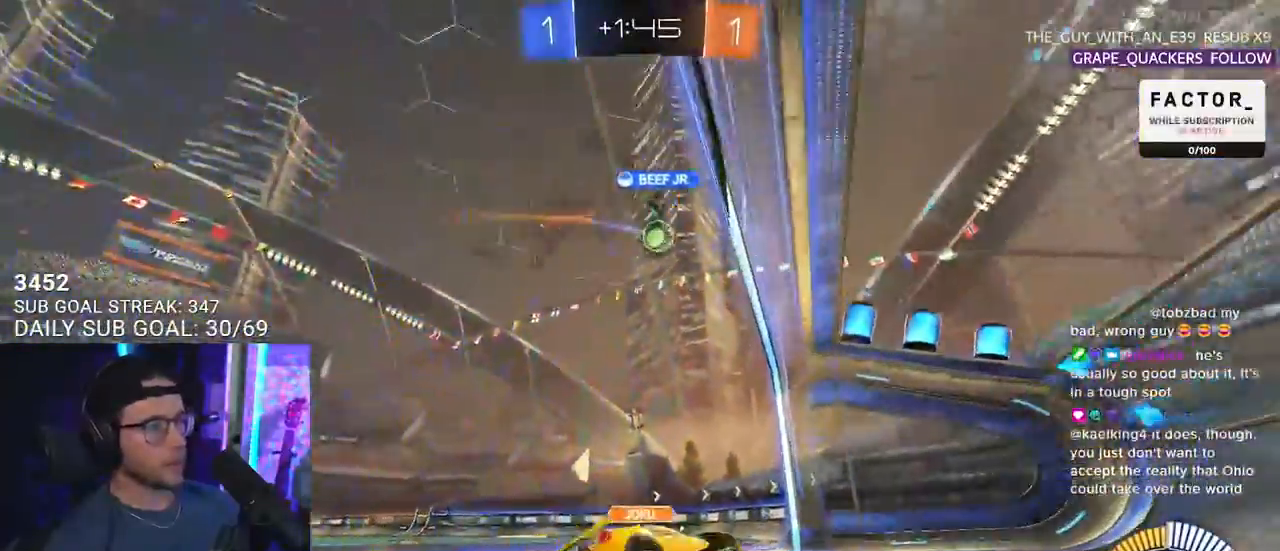
{"buttons": ["L2"], "left_stick": "right", "right_stick": "center", "events": [[50, "left_stick", "center"], [133, "R2", "up"], [150, "left_stick", "down-left"], [167, "L2", "down"], [317, "left_stick", "right"]]}
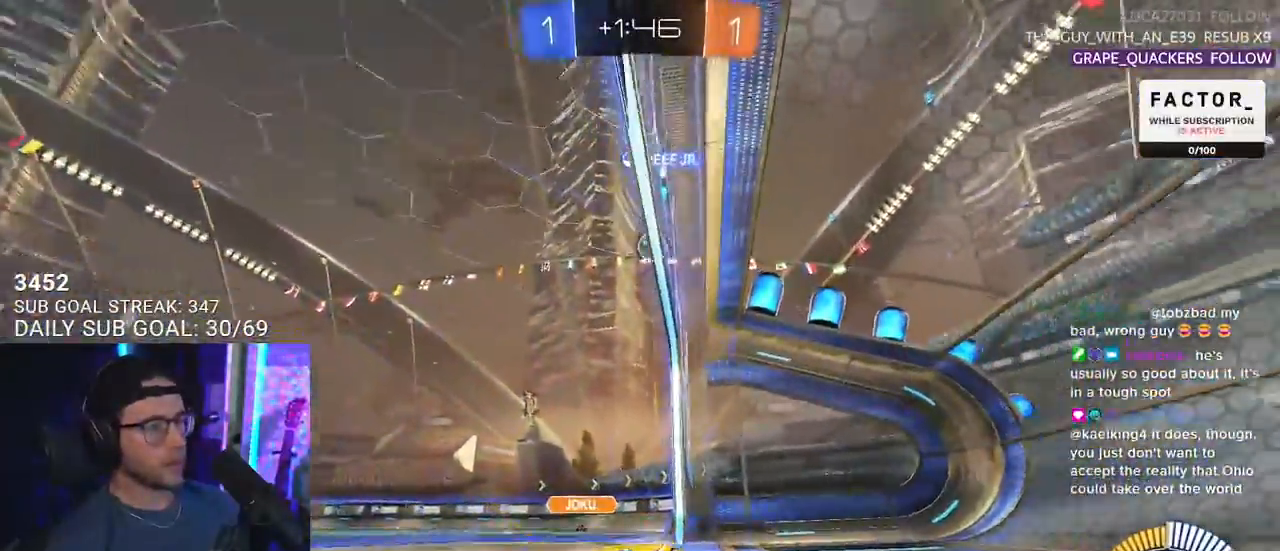
{"buttons": ["L2"], "left_stick": "right", "right_stick": "center", "events": []}
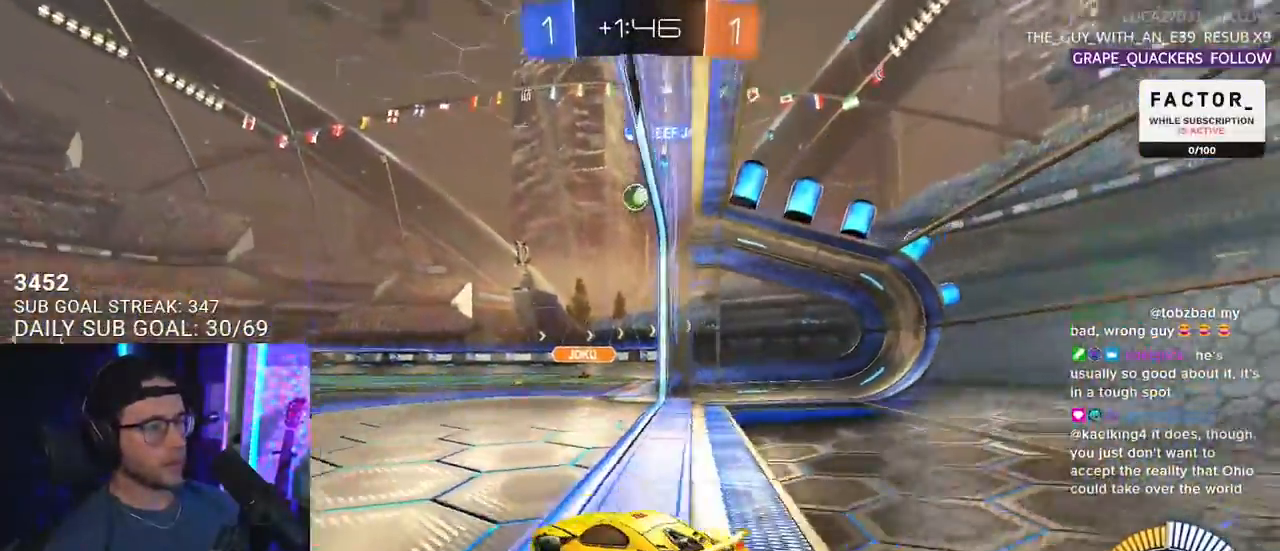
{"buttons": ["R2"], "left_stick": "right", "right_stick": "center", "events": [[117, "R2", "down"], [150, "L2", "up"], [150, "left_stick", "down-left"], [250, "left_stick", "center"], [317, "left_stick", "right"]]}
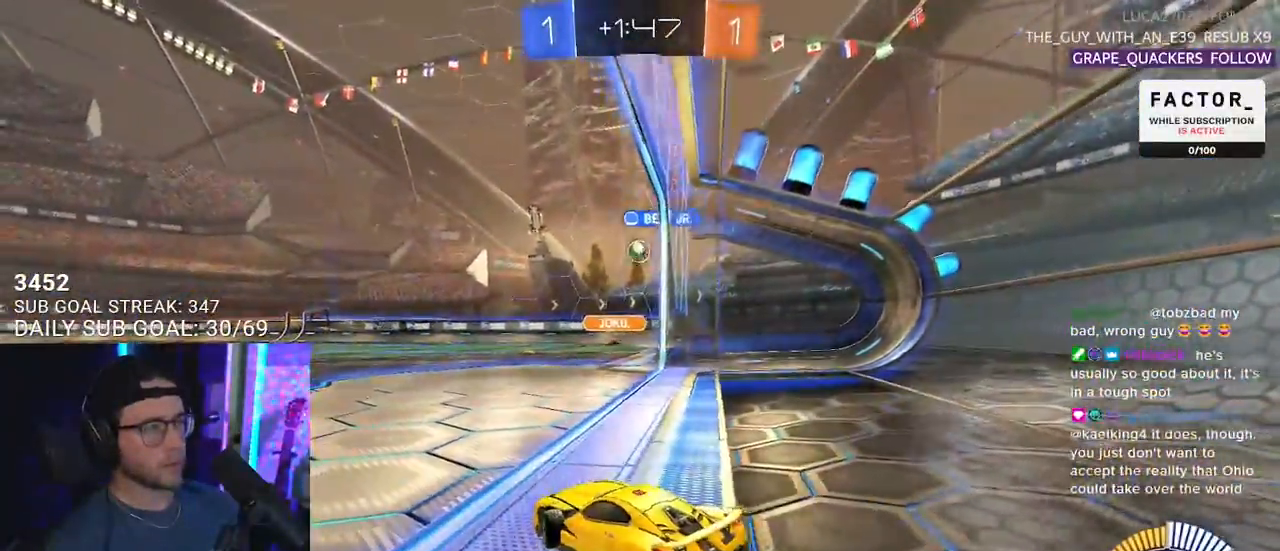
{"buttons": ["R2"], "left_stick": "right", "right_stick": "center", "events": [[67, "left_stick", "center"], [483, "left_stick", "right"]]}
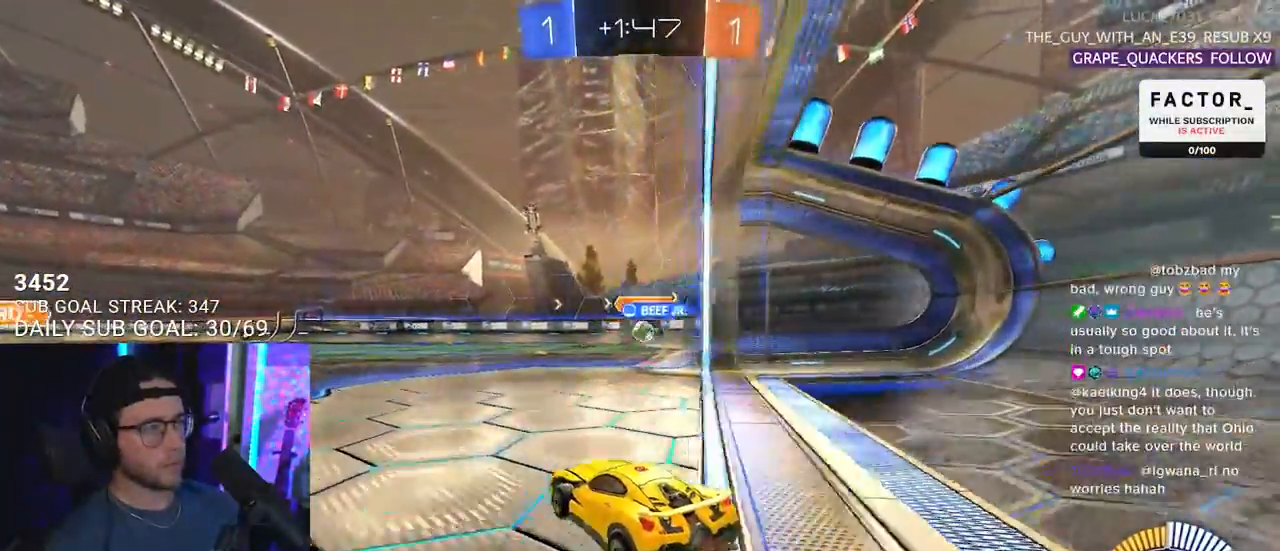
{"buttons": ["R2"], "left_stick": "center", "right_stick": "center", "events": [[133, "left_stick", "center"], [367, "left_stick", "left"], [450, "left_stick", "center"]]}
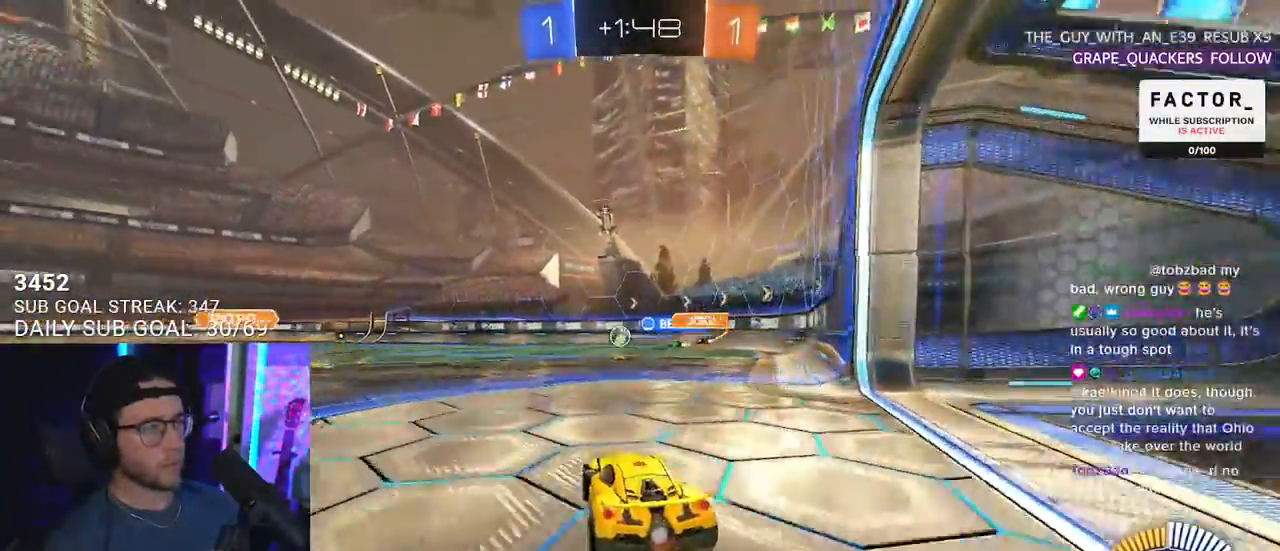
{"buttons": ["R2"], "left_stick": "center", "right_stick": "center", "events": [[17, "left_stick", "right"], [133, "left_stick", "center"]]}
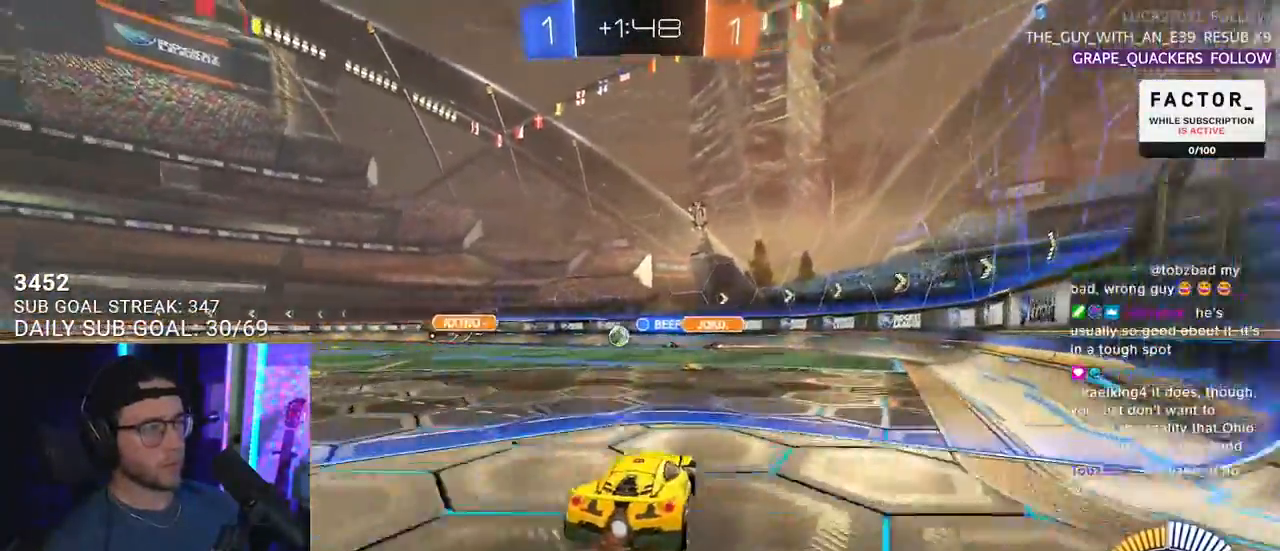
{"buttons": ["R2"], "left_stick": "center", "right_stick": "center", "events": [[333, "left_stick", "left"], [433, "left_stick", "center"]]}
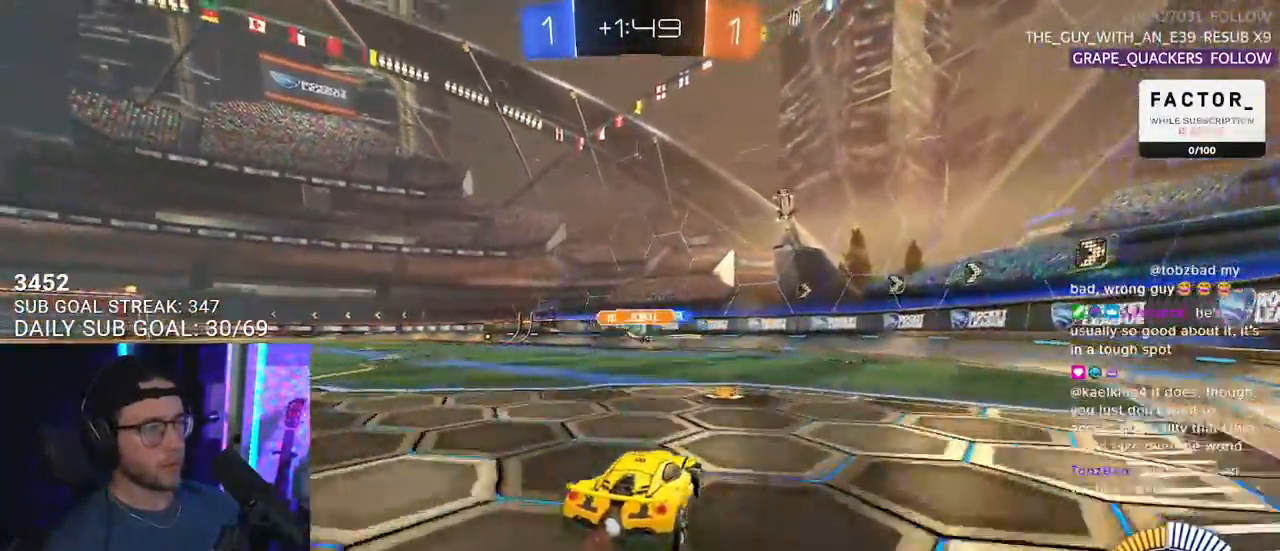
{"buttons": ["SQUARE", "R2"], "left_stick": "left", "right_stick": "center", "events": [[67, "left_stick", "left"], [200, "left_stick", "right"], [333, "left_stick", "down"], [383, "left_stick", "left"], [467, "SQUARE", "down"]]}
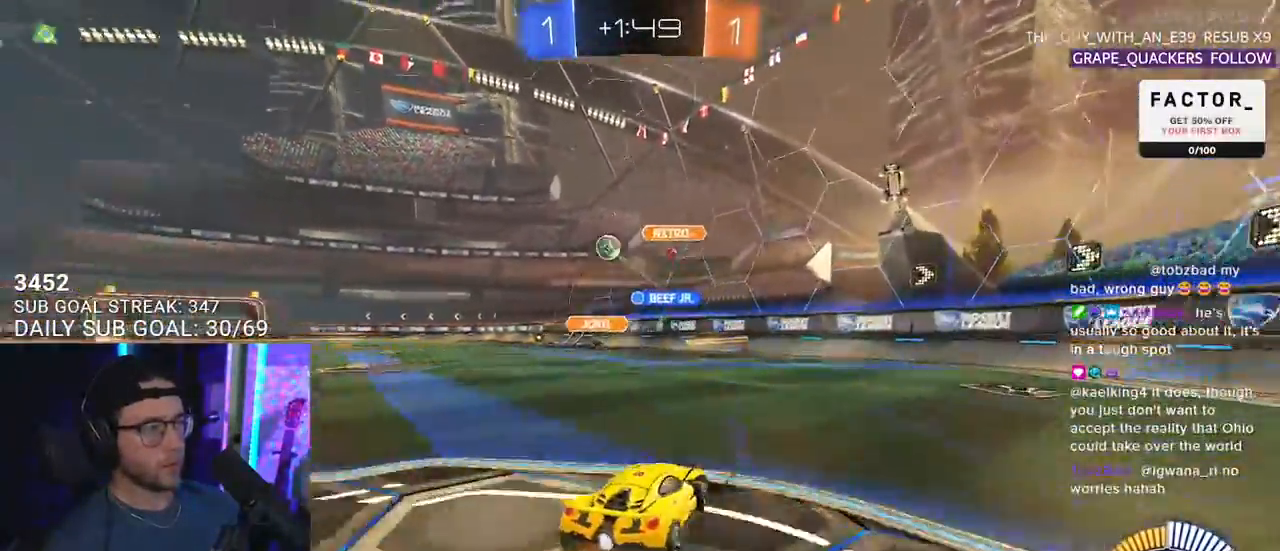
{"buttons": ["R2"], "left_stick": "left", "right_stick": "center", "events": [[83, "R1", "down"], [83, "SQUARE", "up"], [317, "R1", "up"]]}
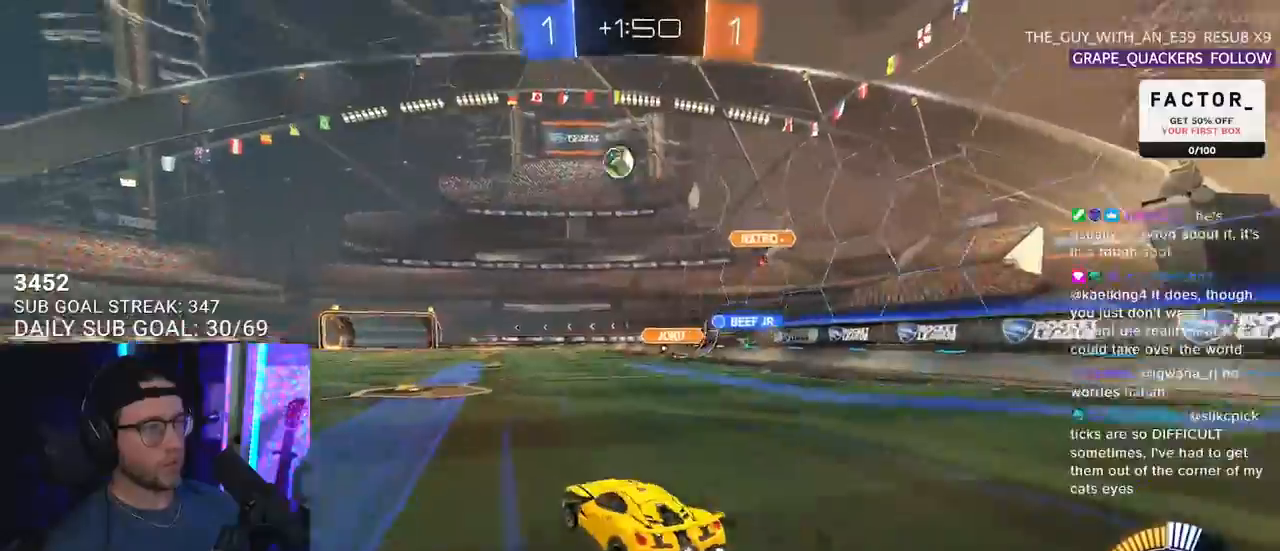
{"buttons": ["CROSS", "R2"], "left_stick": "center", "right_stick": "center", "events": [[100, "R1", "down"], [133, "left_stick", "down"], [200, "left_stick", "down-left"], [283, "CROSS", "down"], [400, "R1", "up"], [417, "CROSS", "up"], [417, "left_stick", "center"], [483, "CROSS", "down"]]}
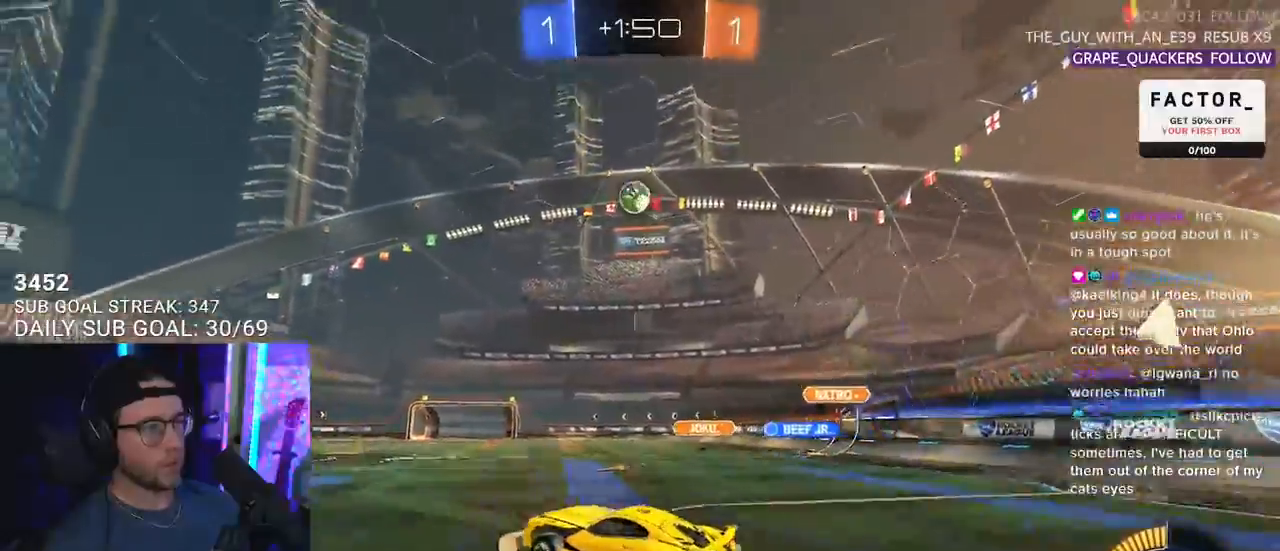
{"buttons": ["R1", "R2", "L3"], "left_stick": "up", "right_stick": "center", "events": [[33, "L3", "down"], [33, "left_stick", "down-left"], [133, "CROSS", "up"], [167, "R1", "down"], [467, "left_stick", "up"]]}
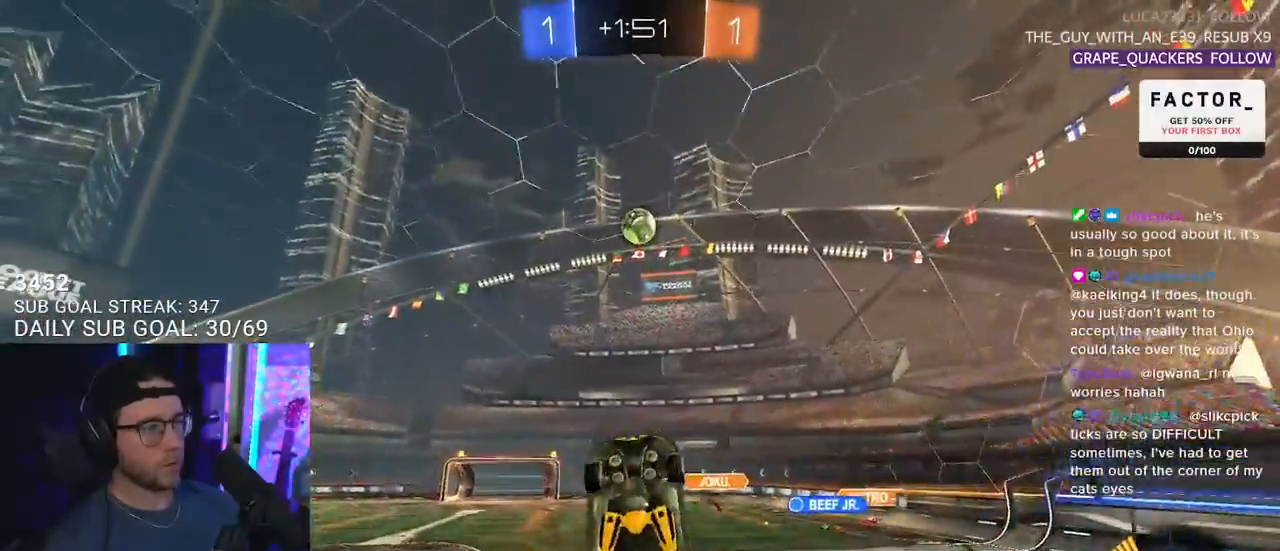
{"buttons": ["R1", "R2"], "left_stick": "up", "right_stick": "center", "events": [[150, "left_stick", "right"], [300, "left_stick", "up"], [433, "L3", "up"]]}
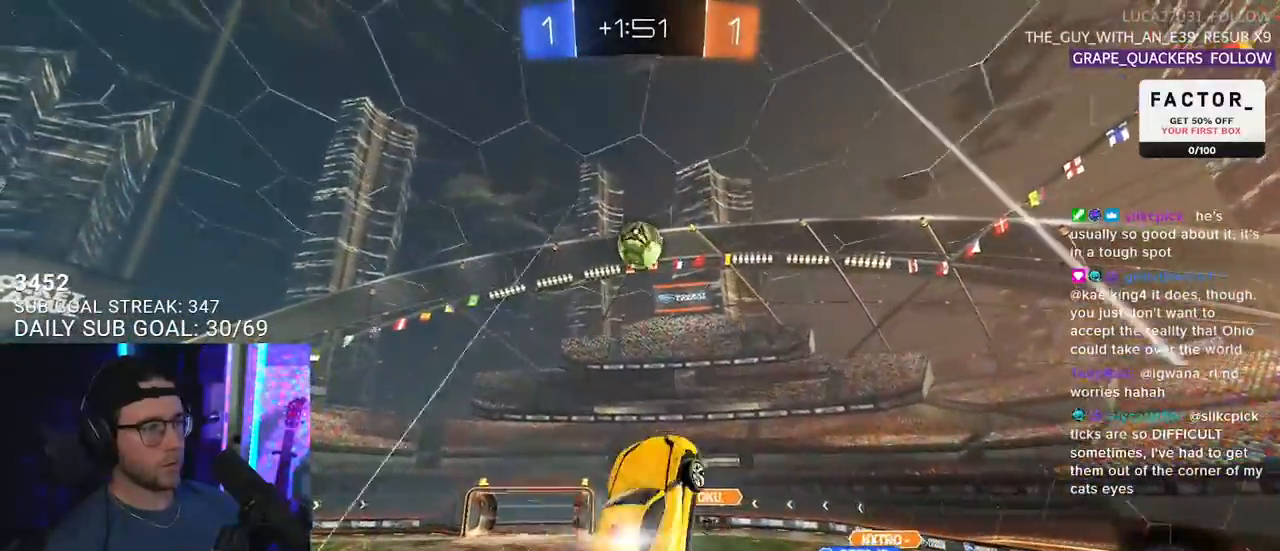
{"buttons": ["R1", "R2"], "left_stick": "up-left", "right_stick": "center", "events": [[17, "left_stick", "center"], [100, "left_stick", "left"], [250, "R1", "up"], [333, "left_stick", "down-left"], [467, "R1", "down"], [500, "left_stick", "up-left"]]}